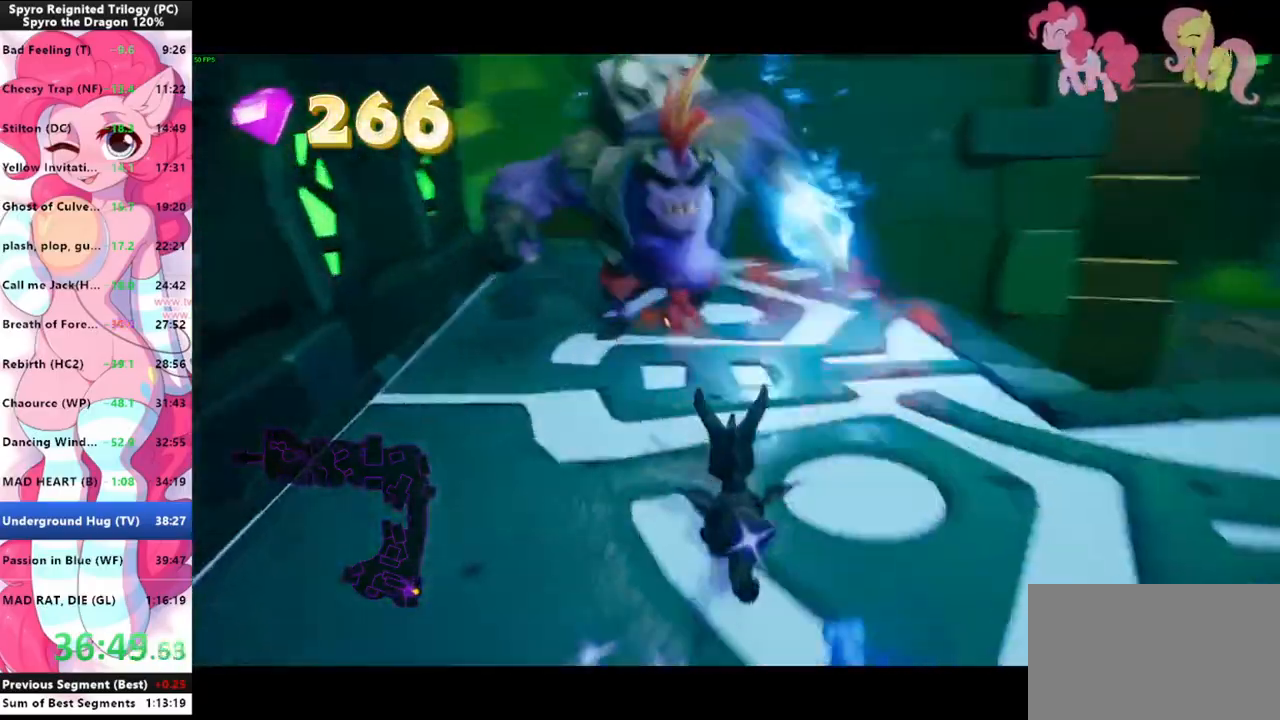
Gameplay with keyboard and mouse; each line is a JSON object with the keys and mouse buttons held at the frame after it. "events" lists presses ("down") and releases ("up") of "1", "3", "a", "d", "e", "f", "g", "q", "s", "shift", "space", "tab", "w", "mouse_left", "mouse_wheel" and "mouse_right" between this image and that frame as [ms after this image, input, new state], when the widget could be followed in between. "mouse_left", "mouse_wheel", "mouse_right" = the "left", "wheel", "right" buttons of the "mouse" list. No other keys are recorded. "wheel" means that the mouse wheel is clicked or scrolled. Mouse movement is not recorded.
{"keys": [], "mouse": [], "events": [[33, "a", "up"], [33, "mouse_left", "down"], [166, "mouse_left", "up"], [166, "w", "up"]]}
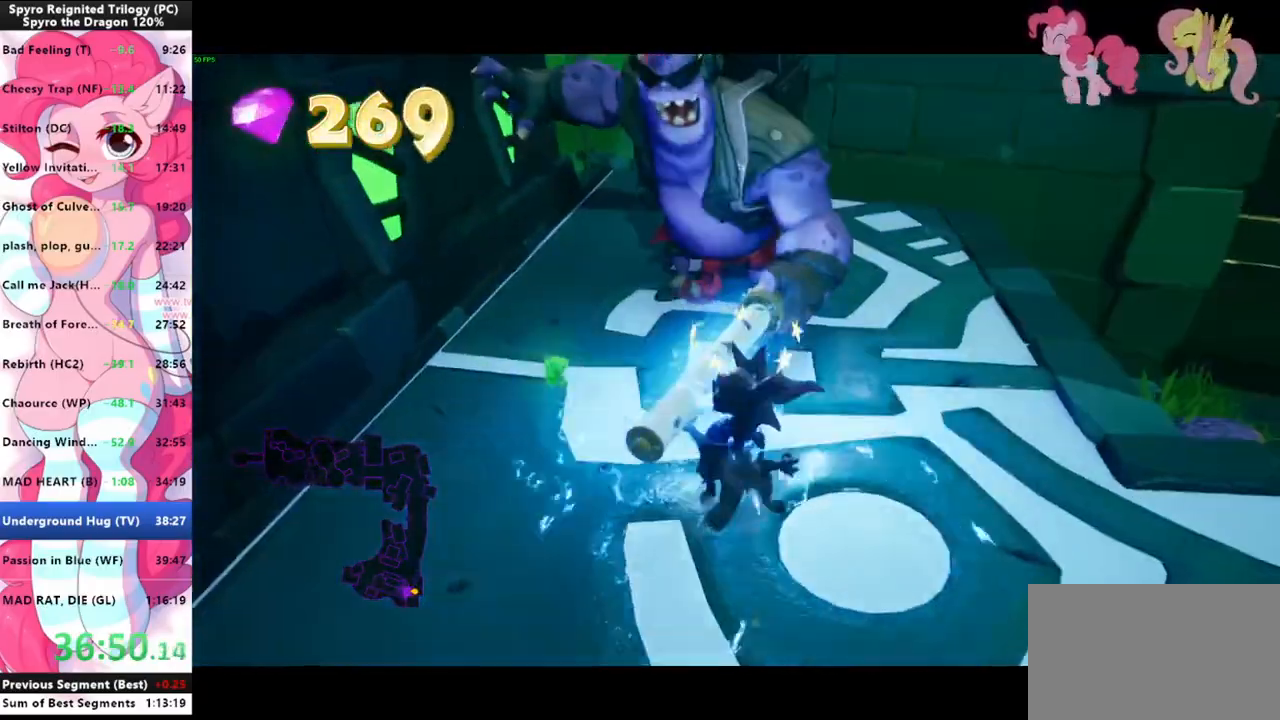
{"keys": [], "mouse": [], "events": [[266, "w", "down"], [333, "mouse_left", "down"], [400, "mouse_left", "up"], [400, "w", "up"], [466, "mouse_left", "down"], [500, "mouse_left", "up"]]}
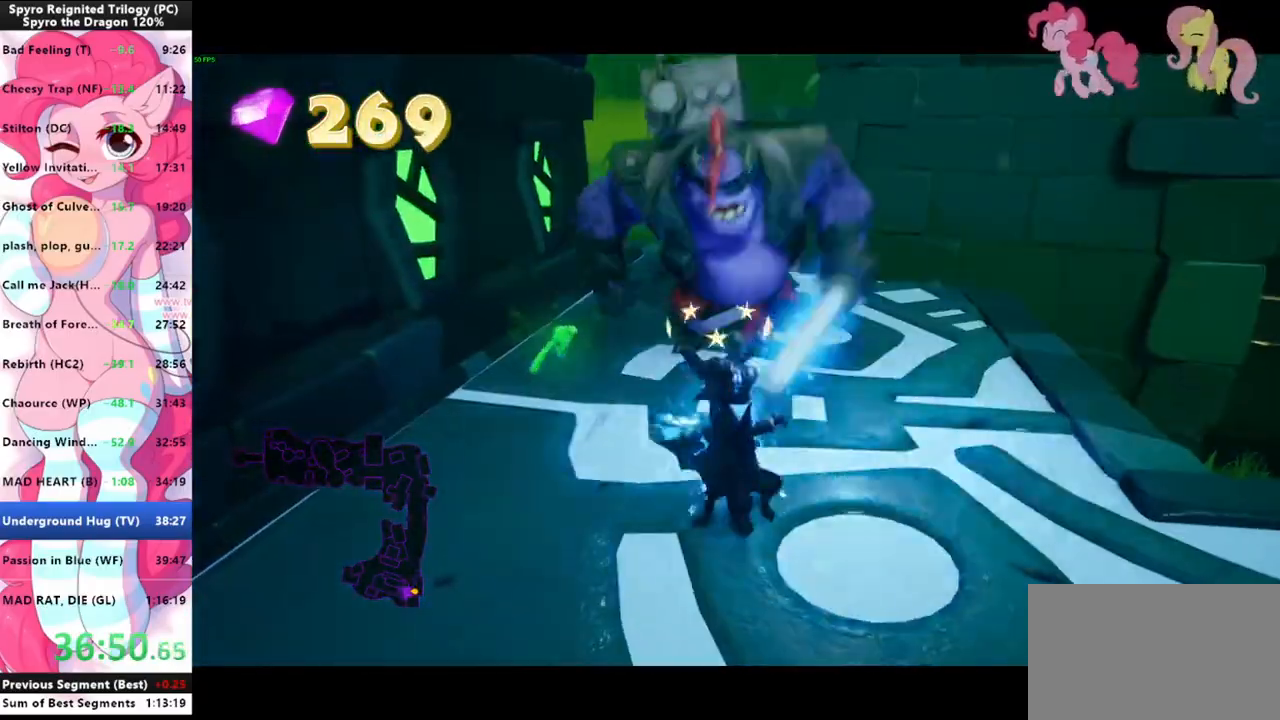
{"keys": ["w"], "mouse": [], "events": [[66, "mouse_left", "down"], [100, "w", "down"], [166, "mouse_left", "up"], [200, "mouse_left", "down"], [200, "w", "up"], [233, "mouse_left", "up"], [300, "mouse_left", "down"], [333, "mouse_left", "up"], [333, "w", "down"]]}
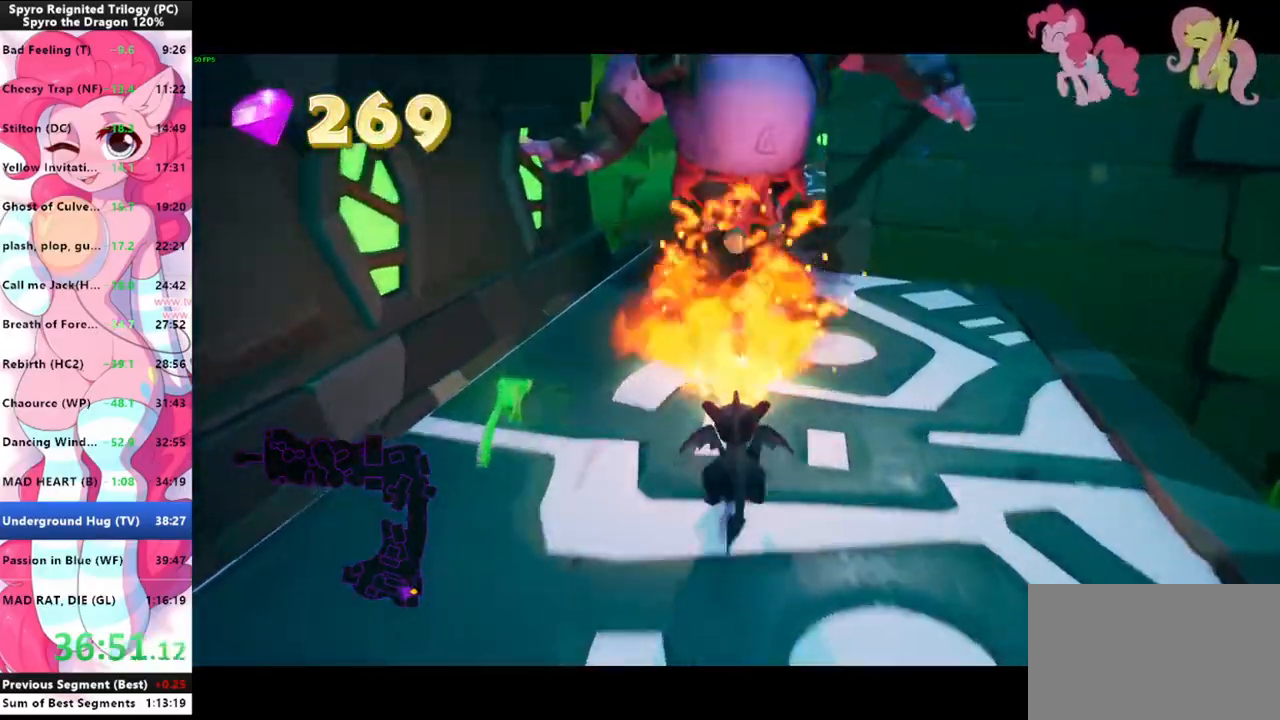
{"keys": ["shift"], "mouse": [], "events": [[33, "space", "down"], [200, "space", "up"], [300, "shift", "down"], [300, "w", "up"]]}
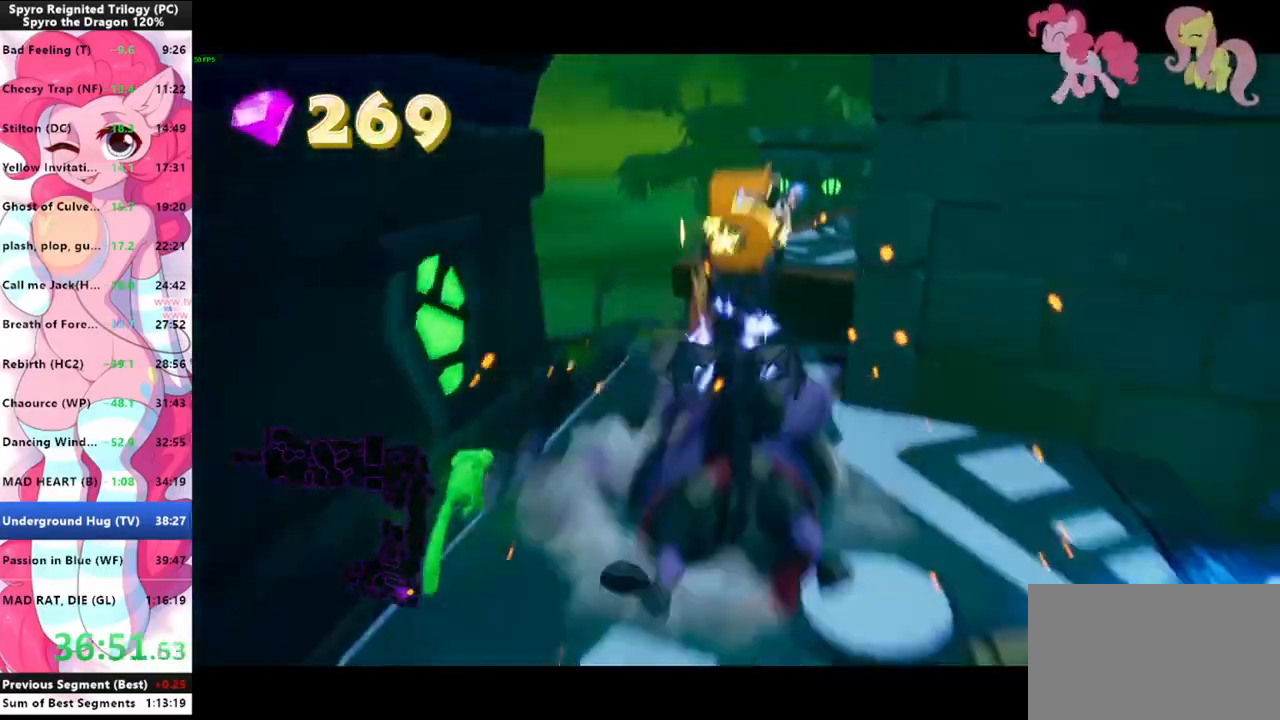
{"keys": ["shift"], "mouse": [], "events": []}
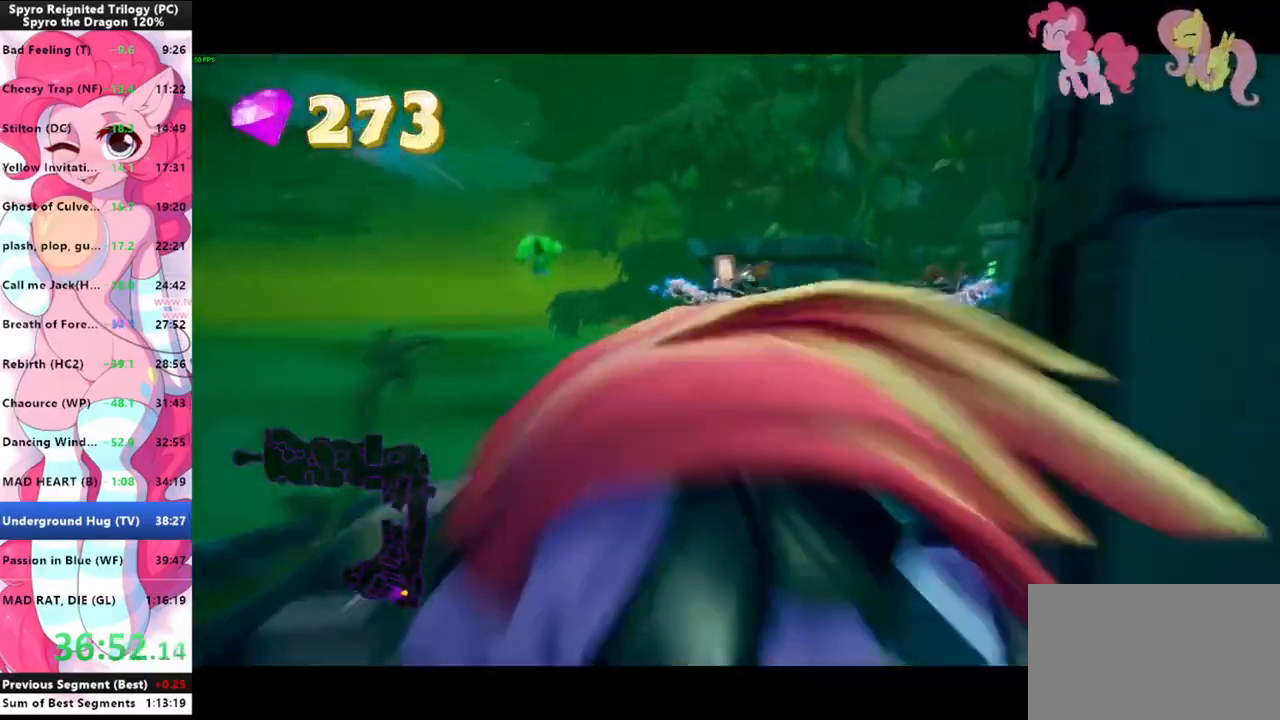
{"keys": ["space", "w"], "mouse": [], "events": [[100, "space", "down"], [366, "shift", "up"], [366, "space", "up"], [366, "w", "down"], [466, "space", "down"]]}
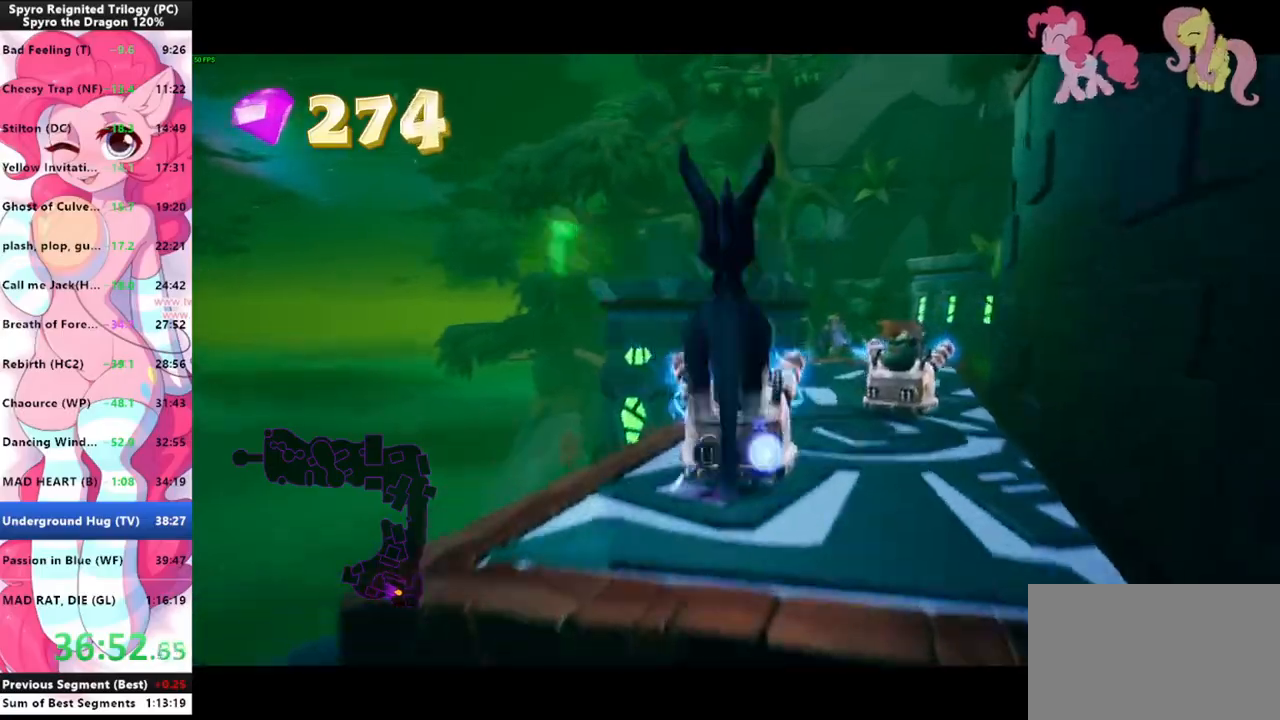
{"keys": ["shift"], "mouse": [], "events": [[133, "shift", "down"], [133, "space", "up"], [300, "w", "up"]]}
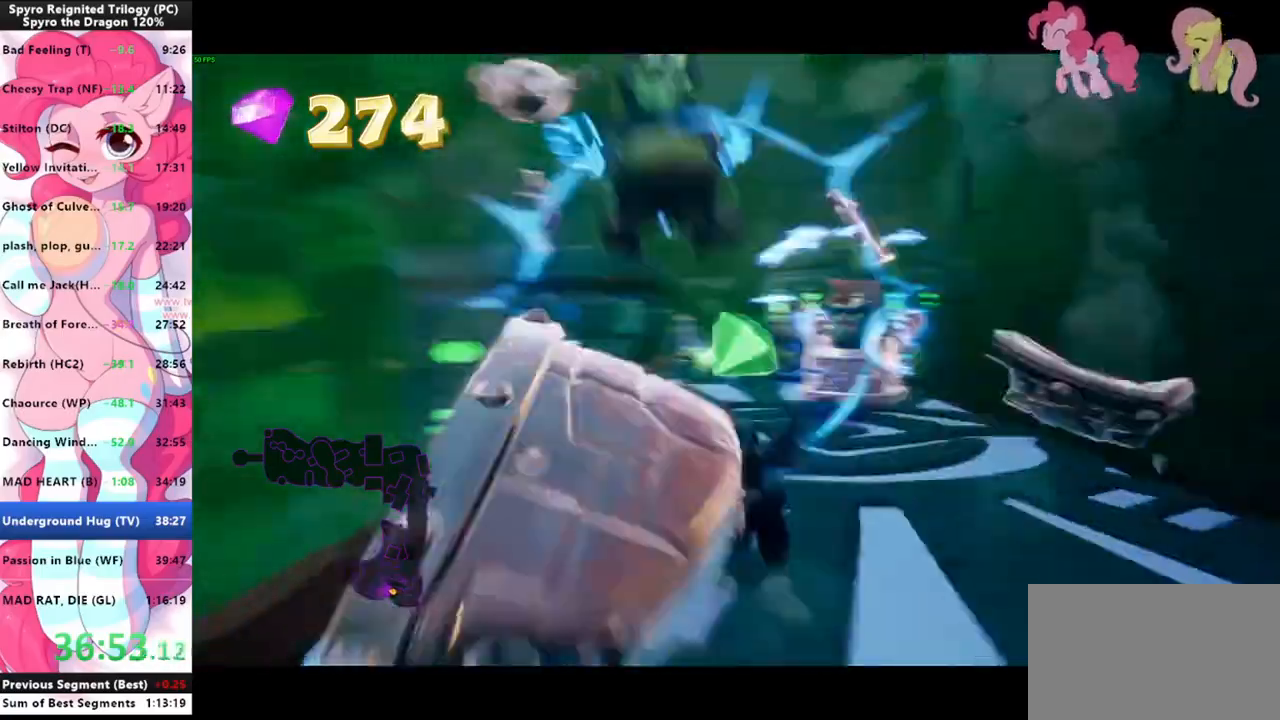
{"keys": ["shift"], "mouse": [], "events": []}
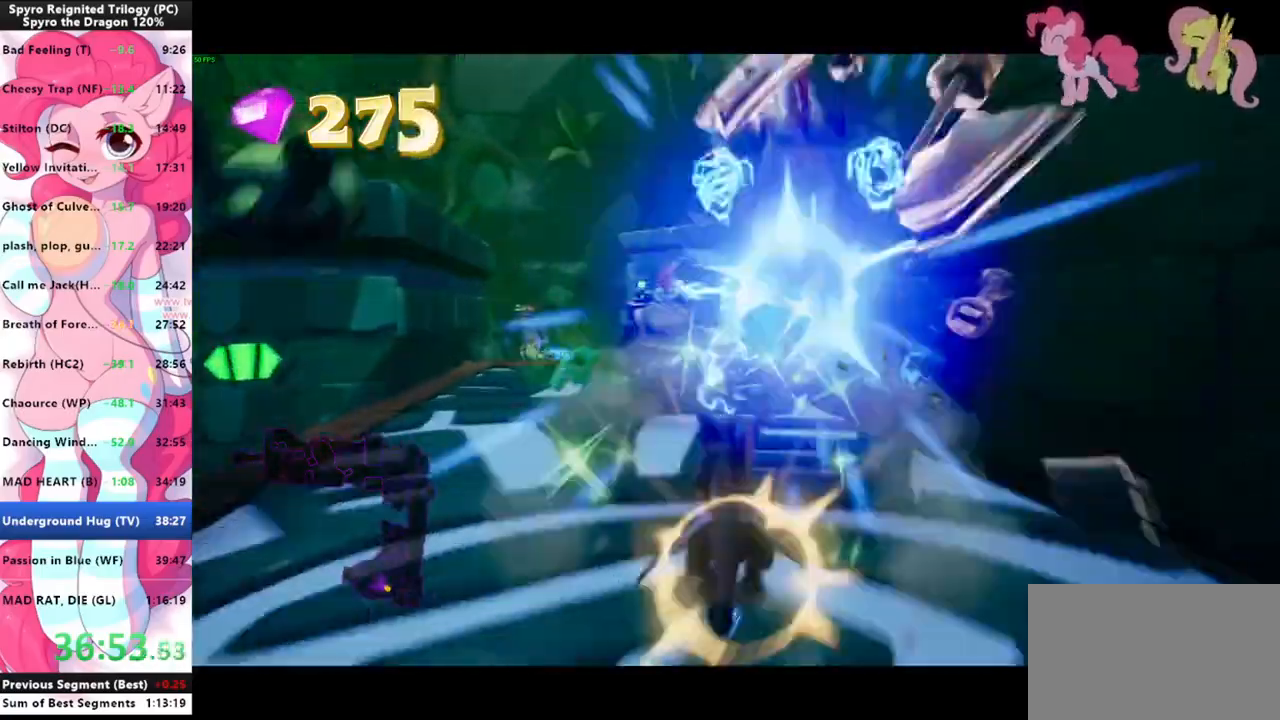
{"keys": ["shift"], "mouse": [], "events": []}
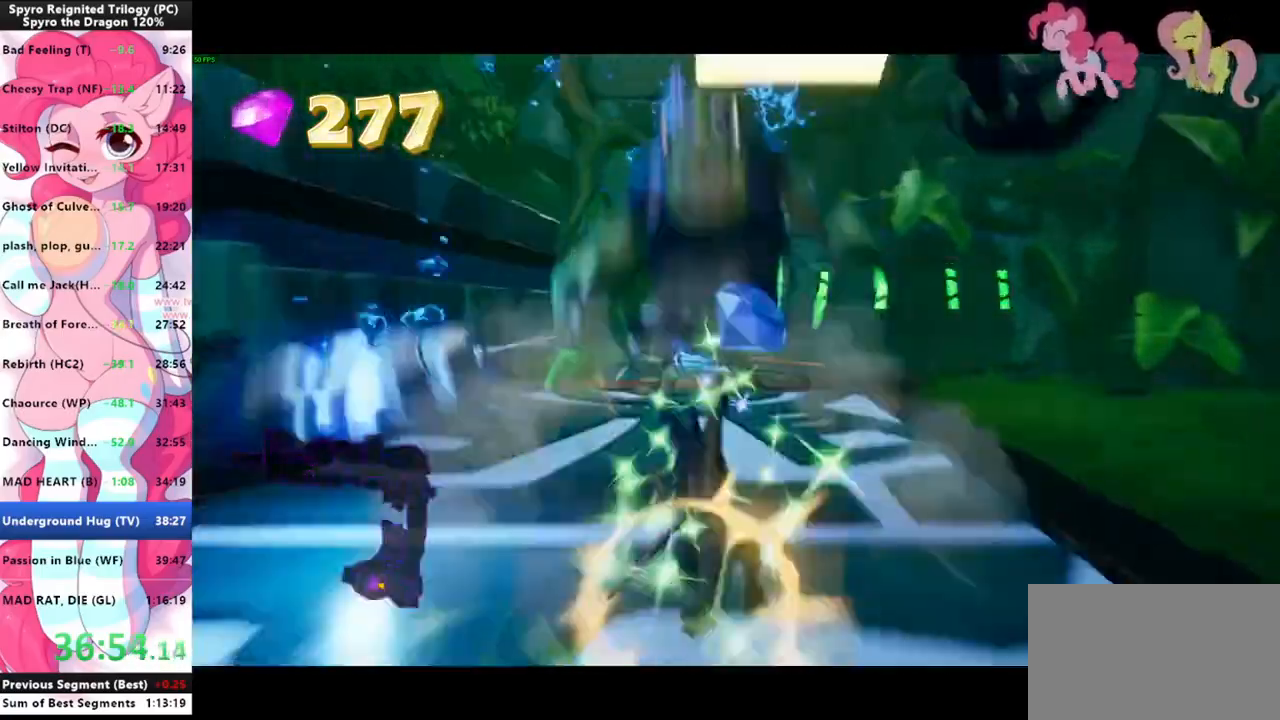
{"keys": ["shift"], "mouse": [], "events": []}
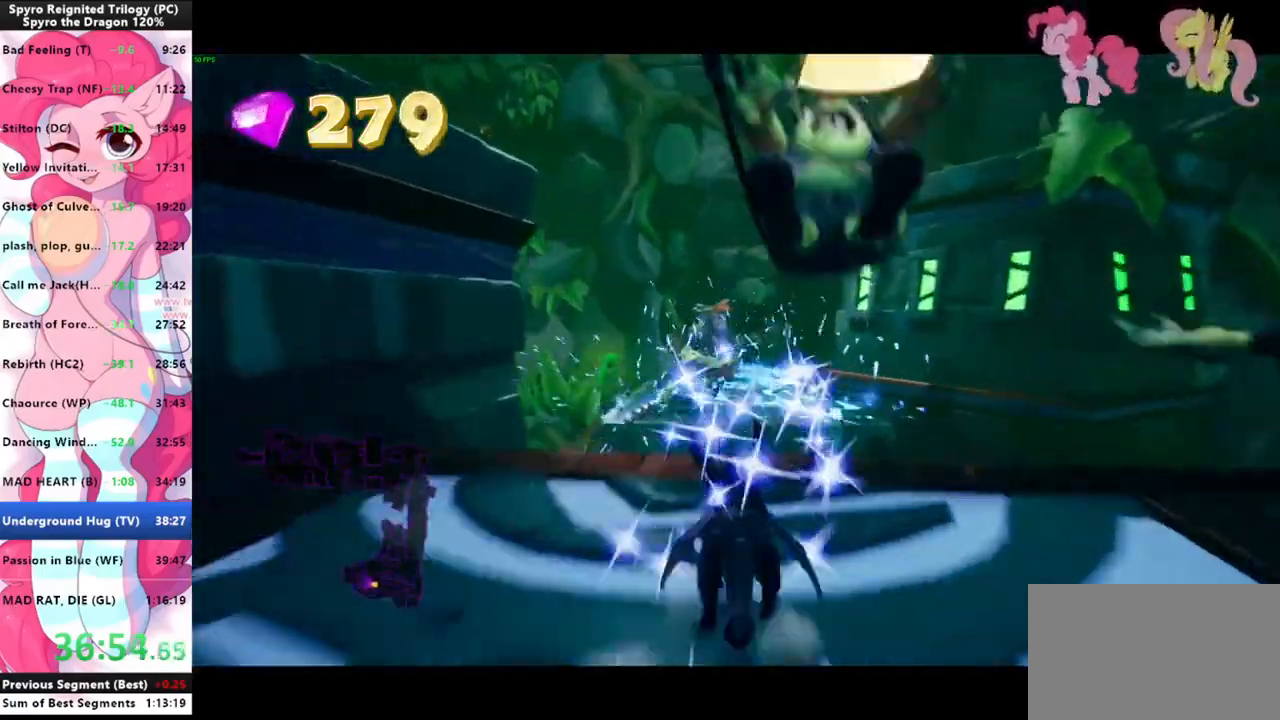
{"keys": ["w"], "mouse": [], "events": [[166, "space", "down"], [500, "shift", "up"], [500, "space", "up"], [500, "w", "down"]]}
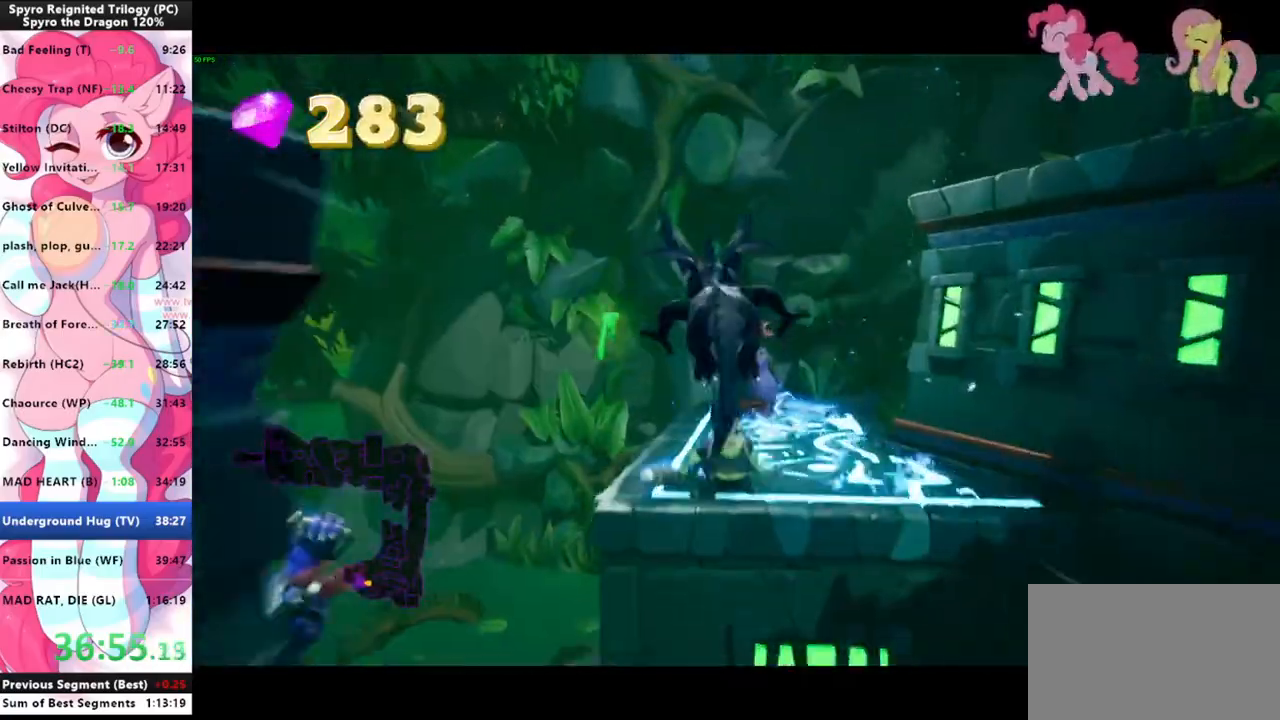
{"keys": ["w"], "mouse": [], "events": [[100, "space", "down"], [333, "space", "up"]]}
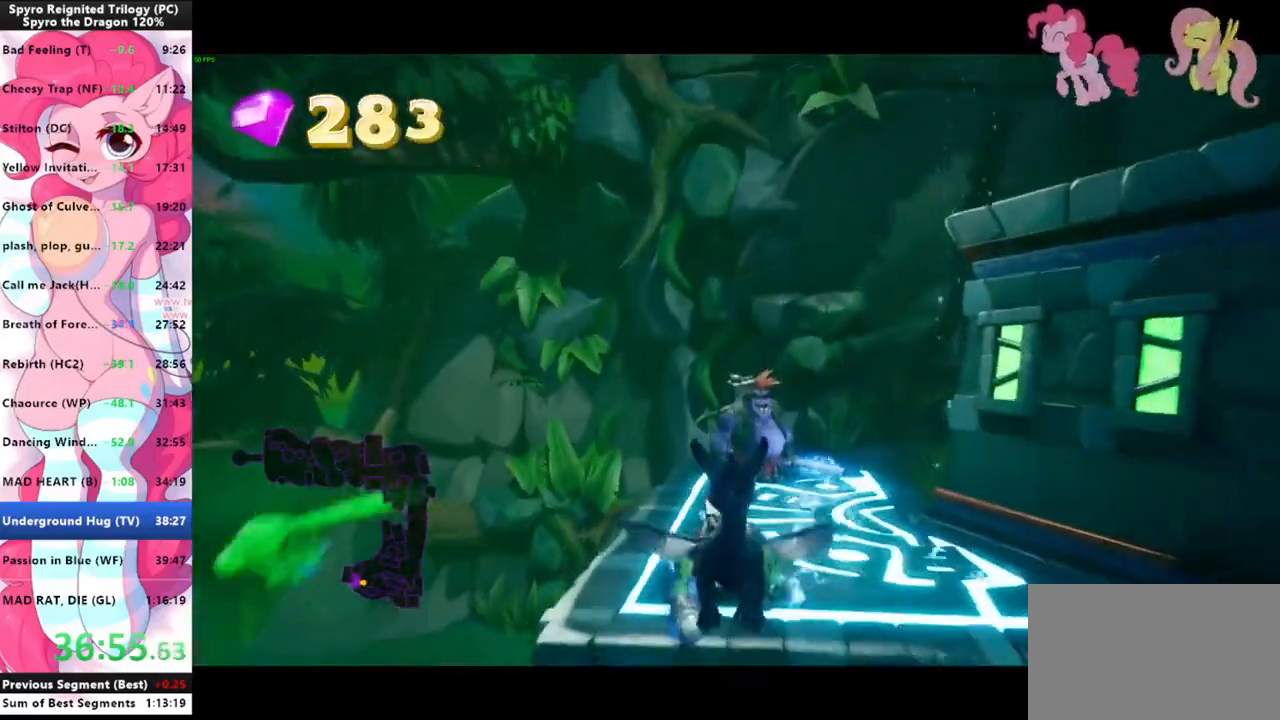
{"keys": ["shift", "w"], "mouse": [], "events": [[500, "shift", "down"]]}
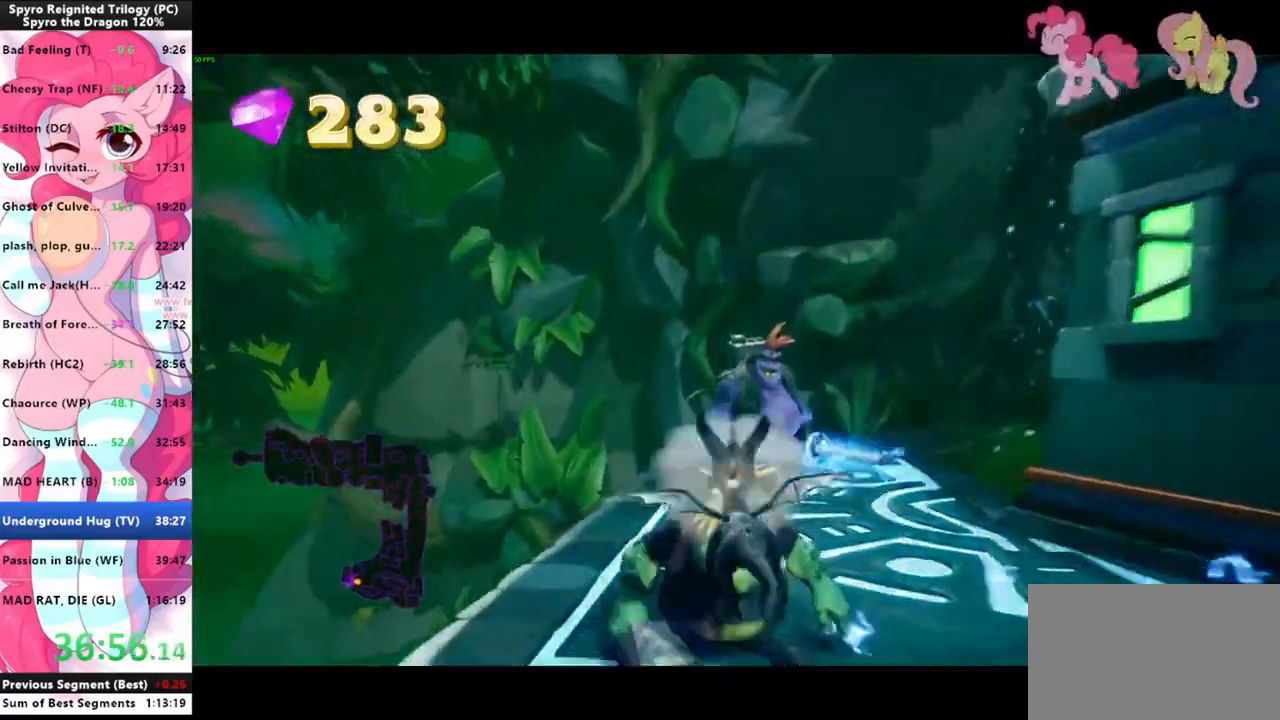
{"keys": ["shift", "w"], "mouse": [], "events": [[333, "mouse_left", "down"], [333, "shift", "up"], [366, "mouse_left", "up"], [400, "shift", "down"]]}
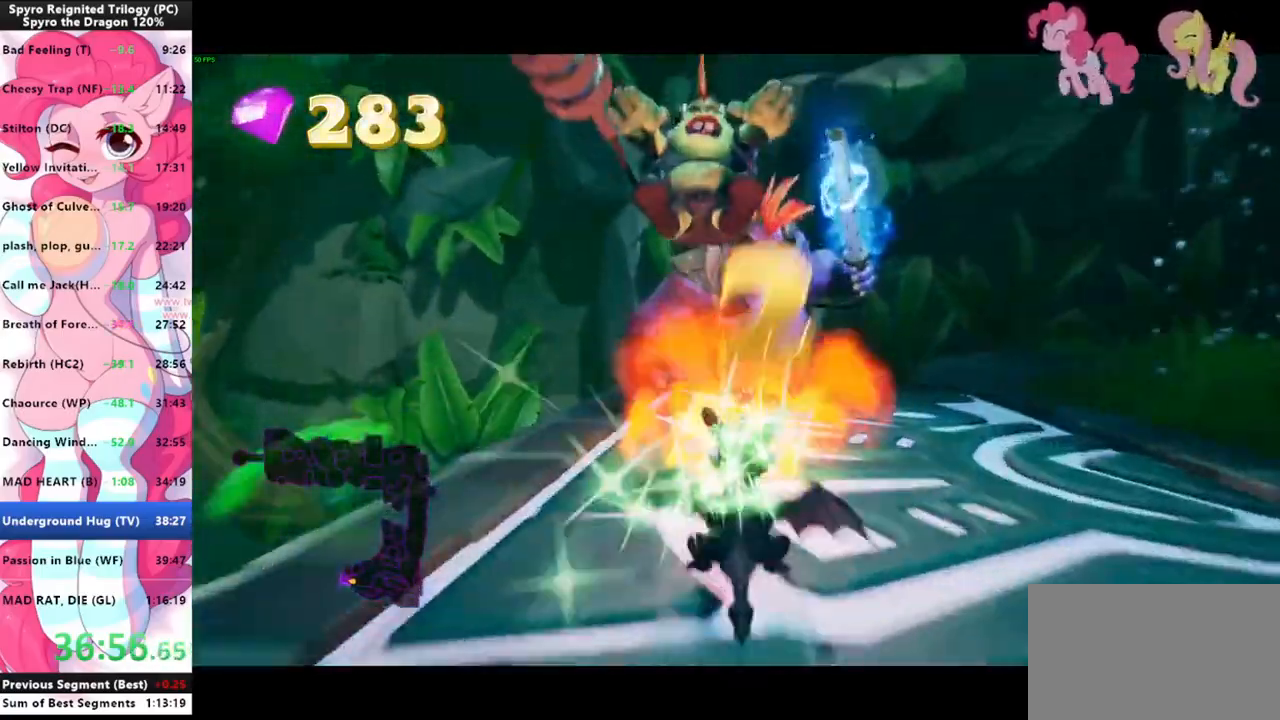
{"keys": ["s", "shift", "space"], "mouse": [], "events": [[300, "space", "down"], [300, "w", "up"], [466, "s", "down"]]}
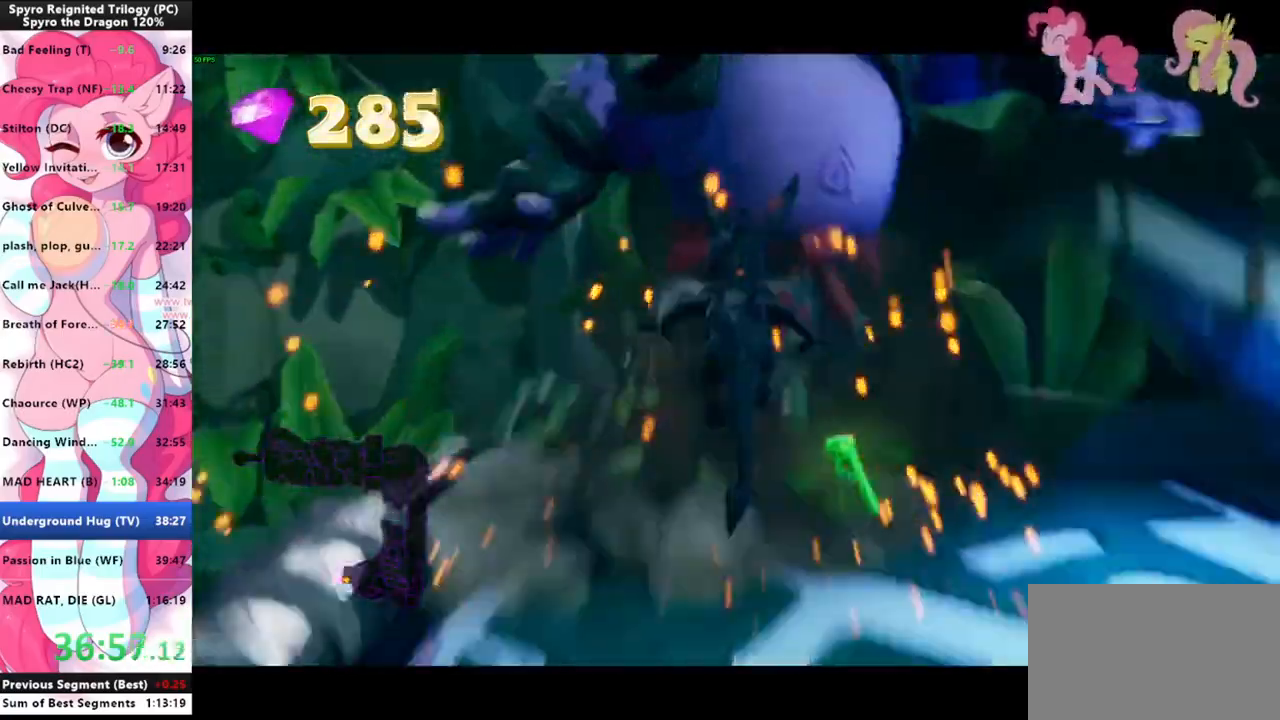
{"keys": ["shift"], "mouse": [], "events": [[33, "shift", "up"], [33, "space", "up"], [133, "d", "down"], [200, "s", "up"], [333, "shift", "down"], [400, "d", "up"]]}
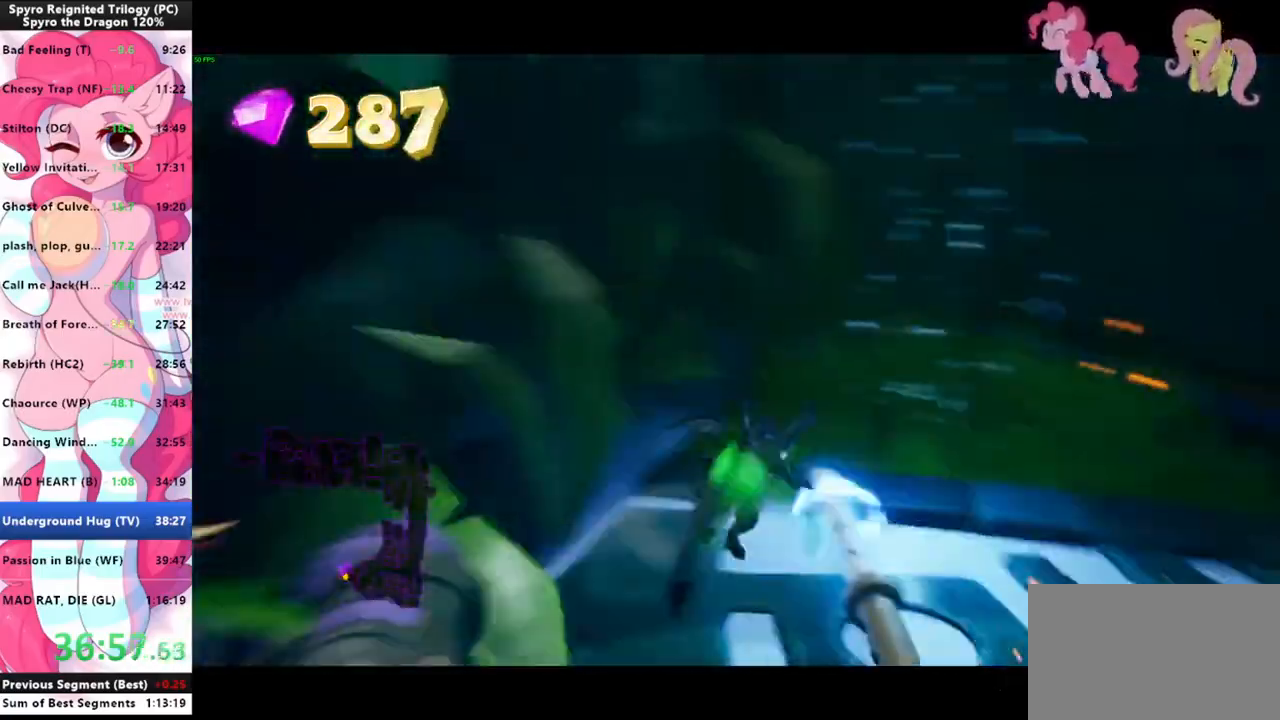
{"keys": ["w"], "mouse": [], "events": [[133, "space", "down"], [233, "shift", "up"], [233, "w", "down"], [366, "d", "down"], [466, "space", "up"], [500, "d", "up"]]}
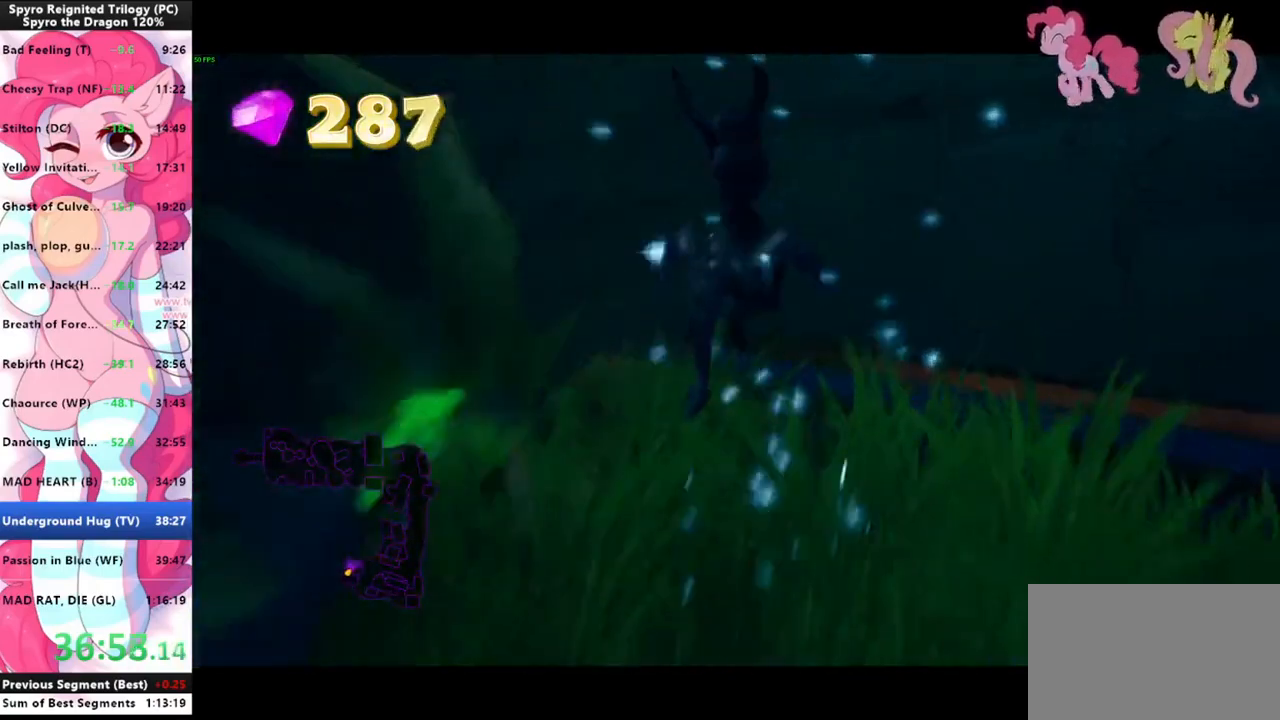
{"keys": [], "mouse": [], "events": [[133, "w", "up"]]}
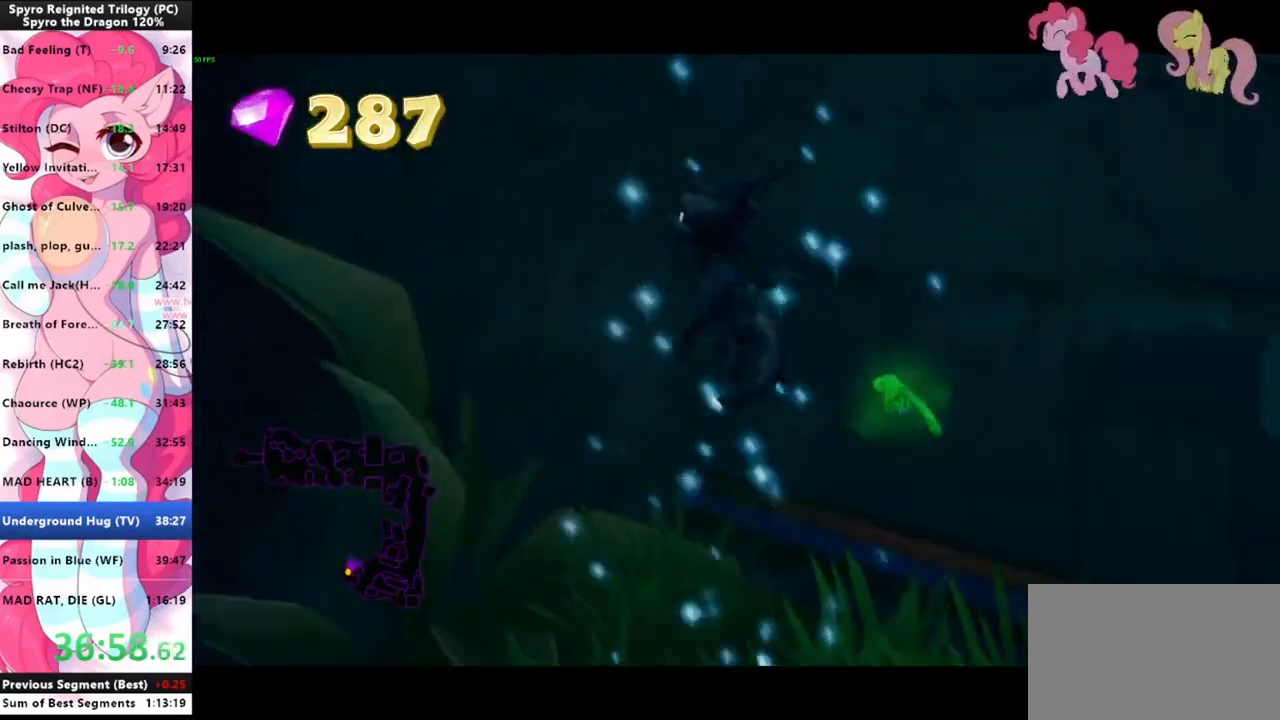
{"keys": [], "mouse": [], "events": []}
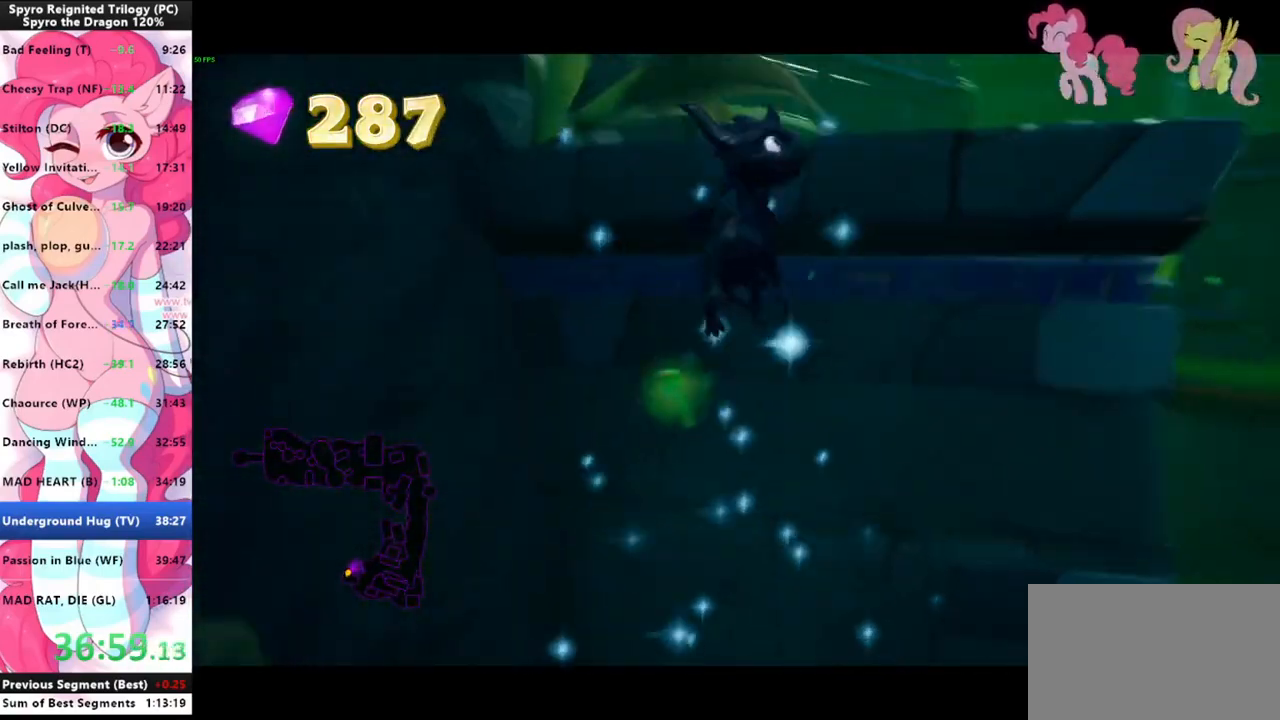
{"keys": [], "mouse": [], "events": []}
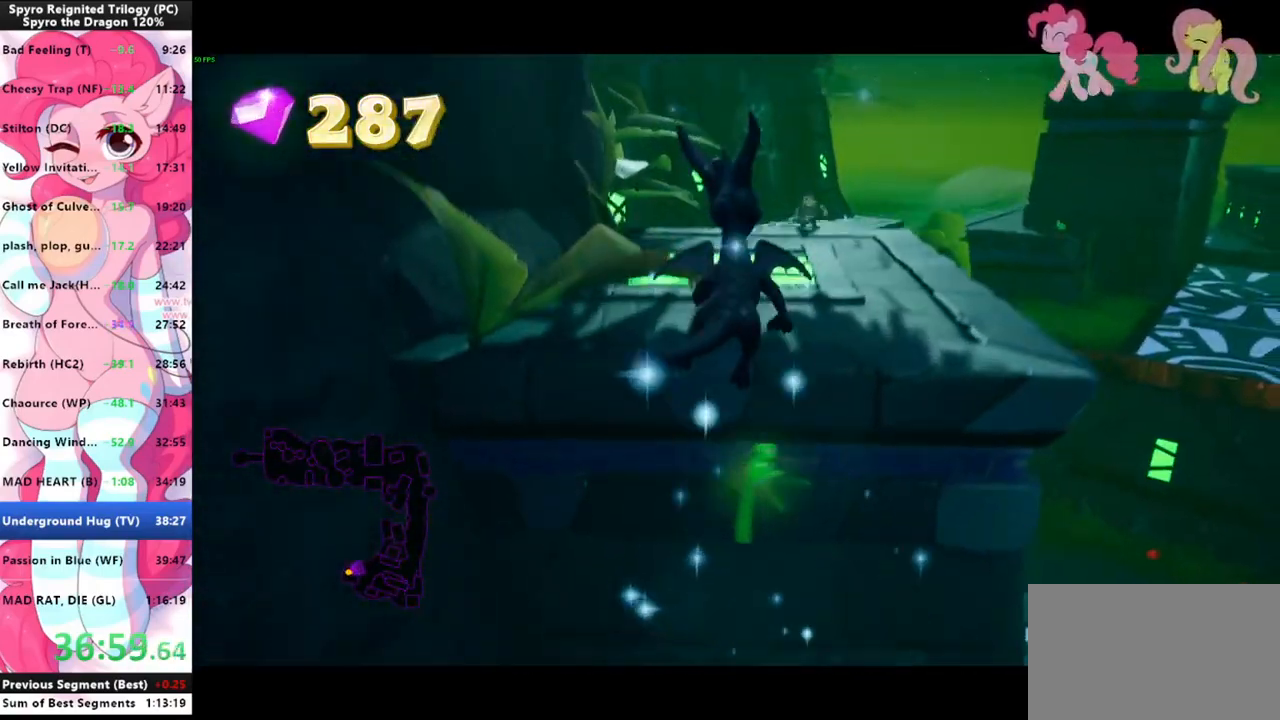
{"keys": [], "mouse": [], "events": [[233, "d", "down"], [300, "d", "up"]]}
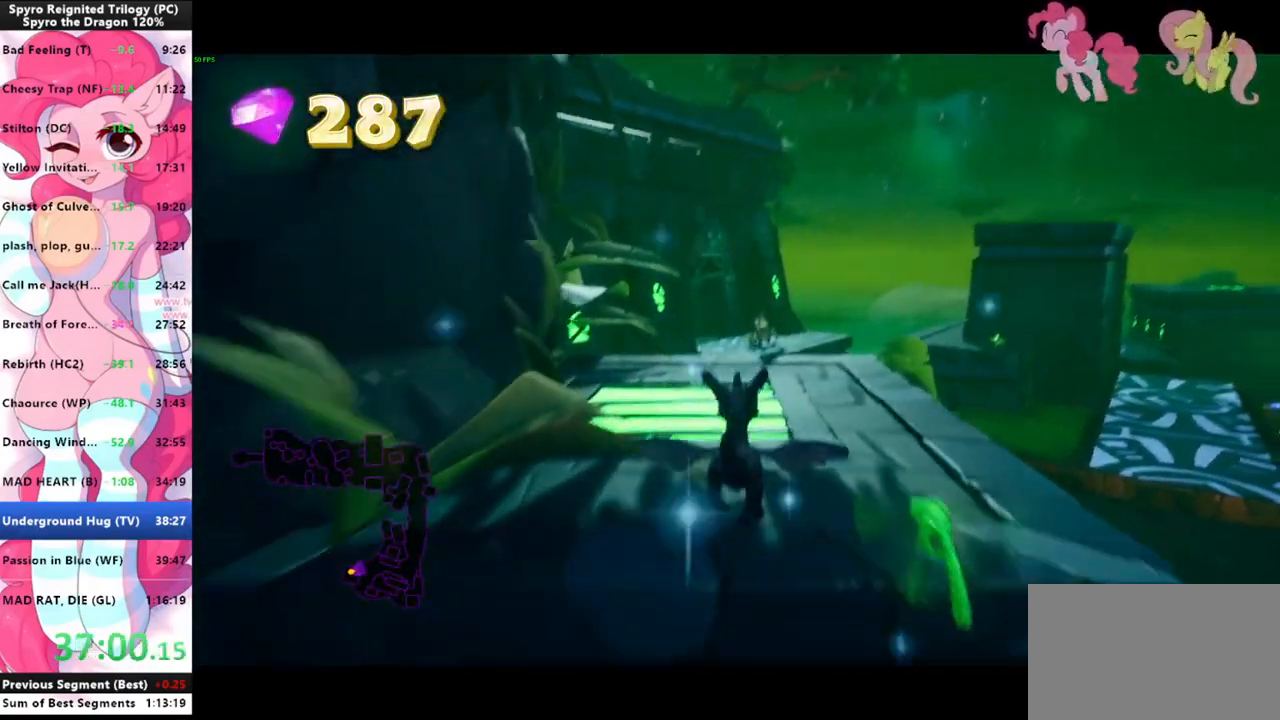
{"keys": ["shift"], "mouse": [], "events": [[33, "shift", "down"]]}
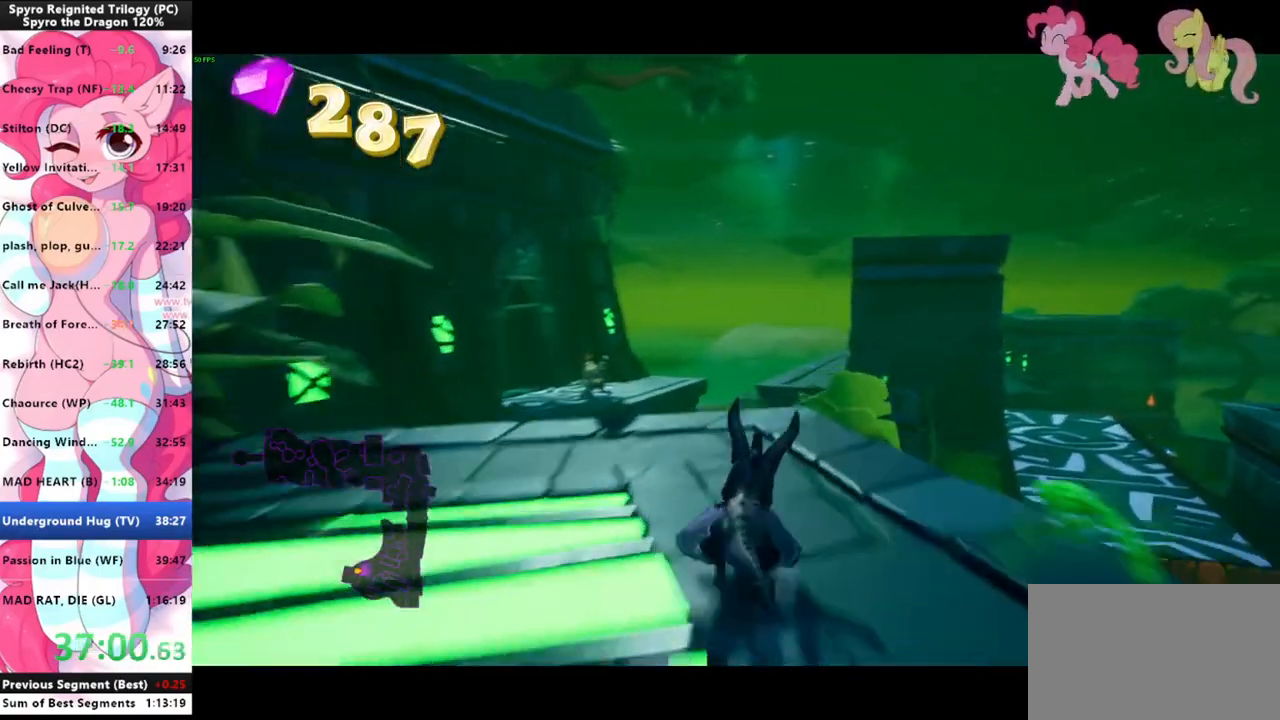
{"keys": ["shift"], "mouse": [], "events": []}
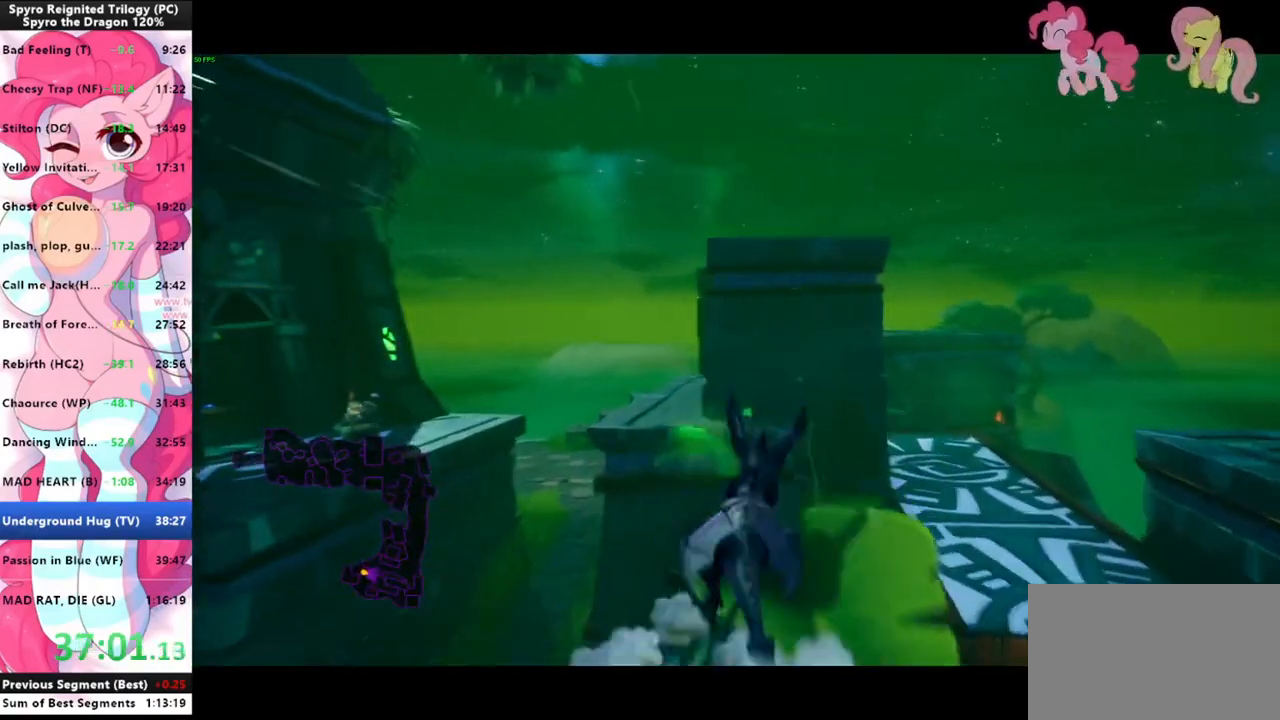
{"keys": ["w"], "mouse": [], "events": [[66, "space", "down"], [433, "space", "up"], [433, "w", "down"], [466, "shift", "up"]]}
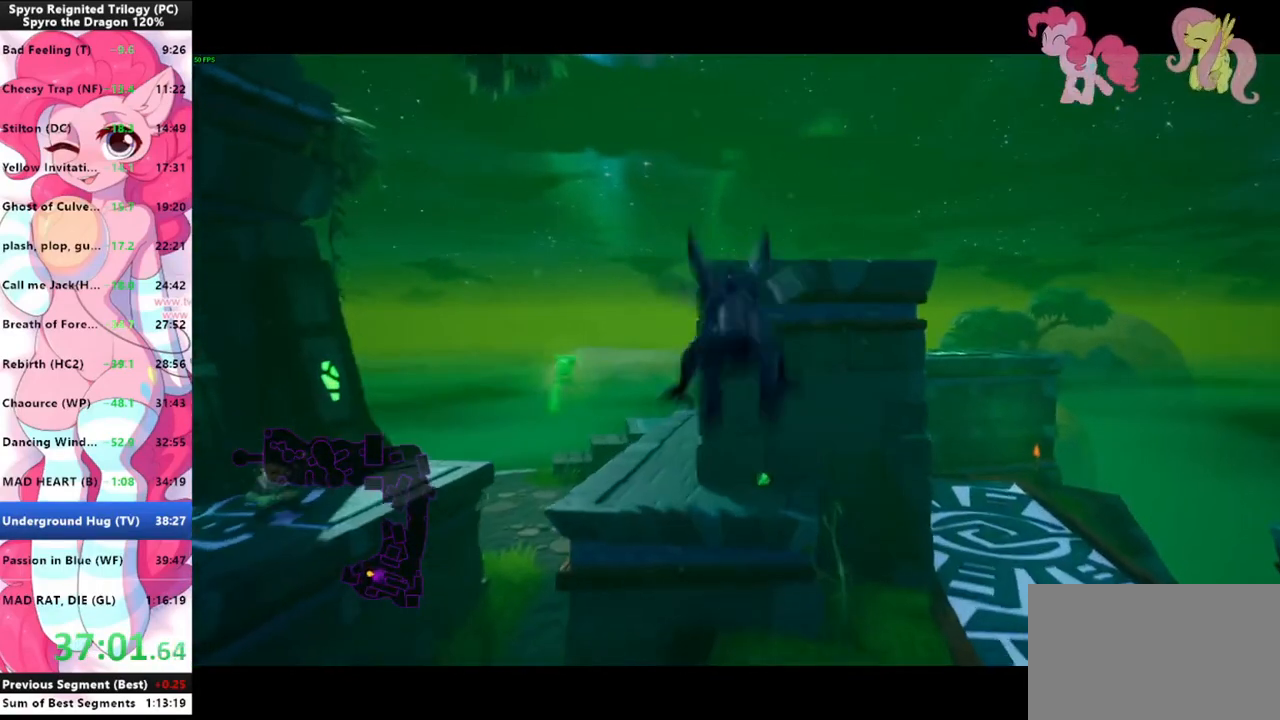
{"keys": ["w"], "mouse": [], "events": [[33, "space", "down"], [166, "space", "up"]]}
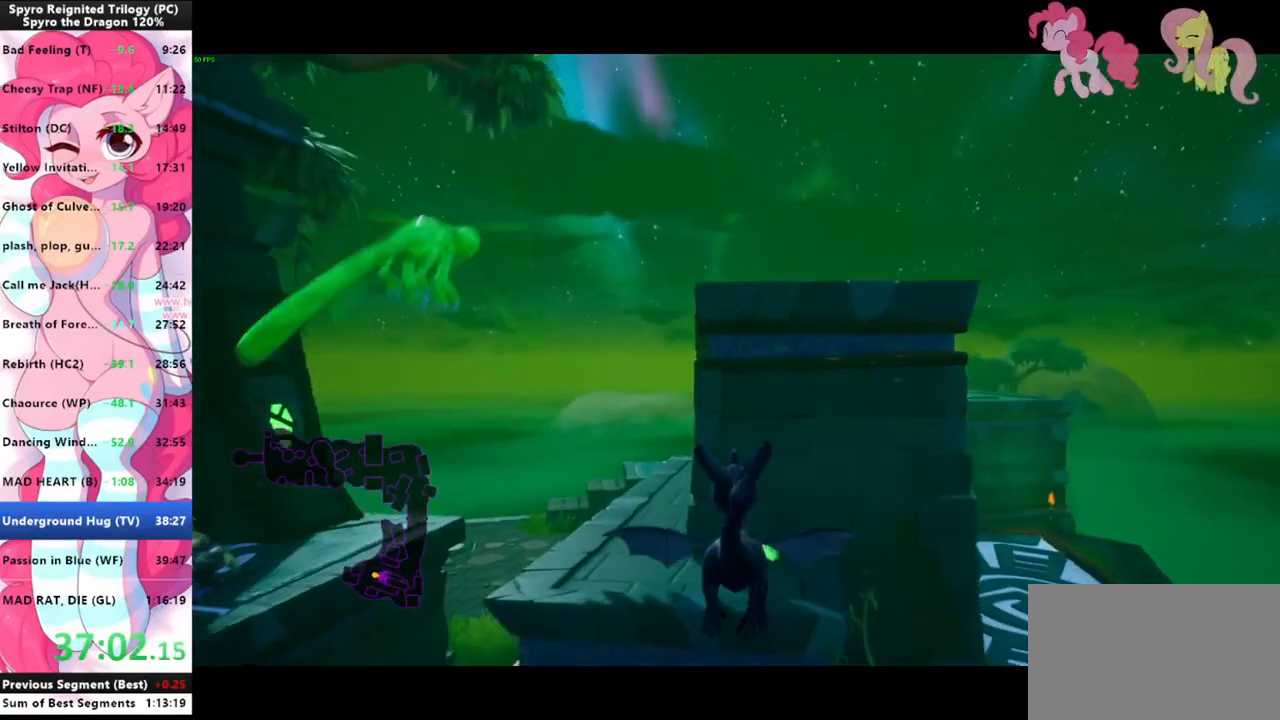
{"keys": ["w"], "mouse": [], "events": []}
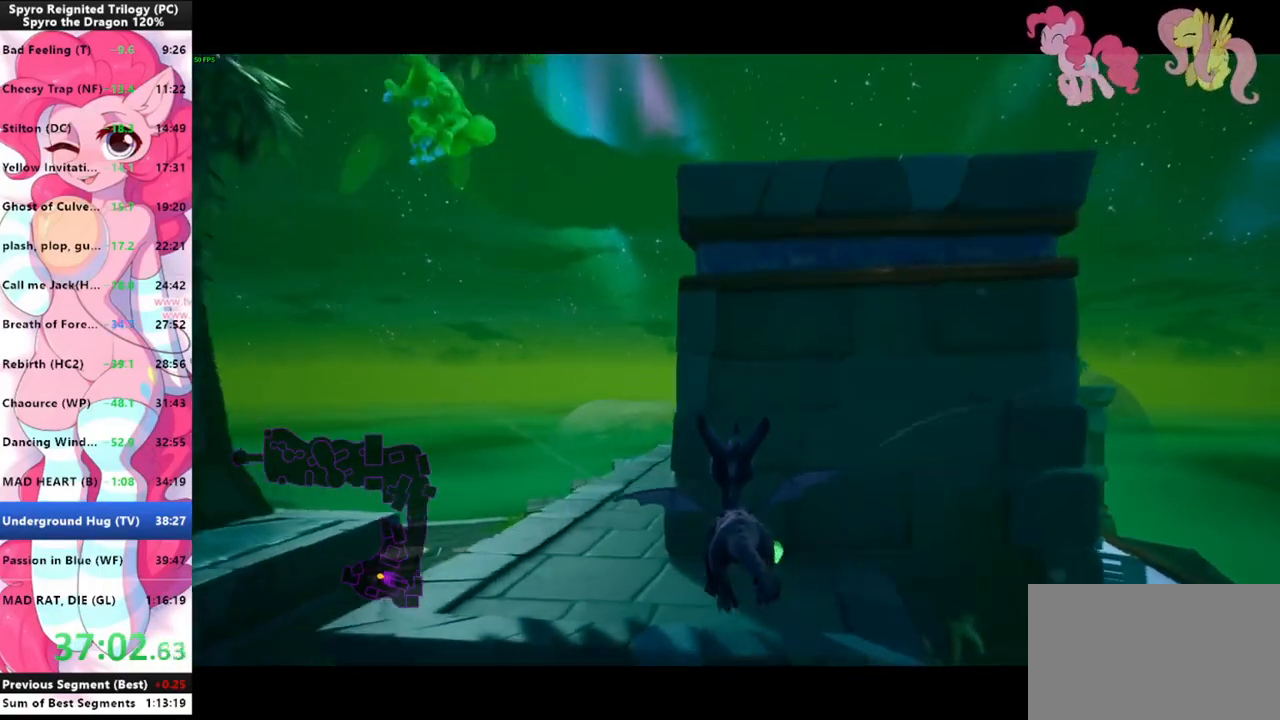
{"keys": ["a", "shift"], "mouse": [], "events": [[133, "shift", "down"], [233, "a", "down"], [333, "shift", "up"], [333, "w", "up"], [466, "shift", "down"]]}
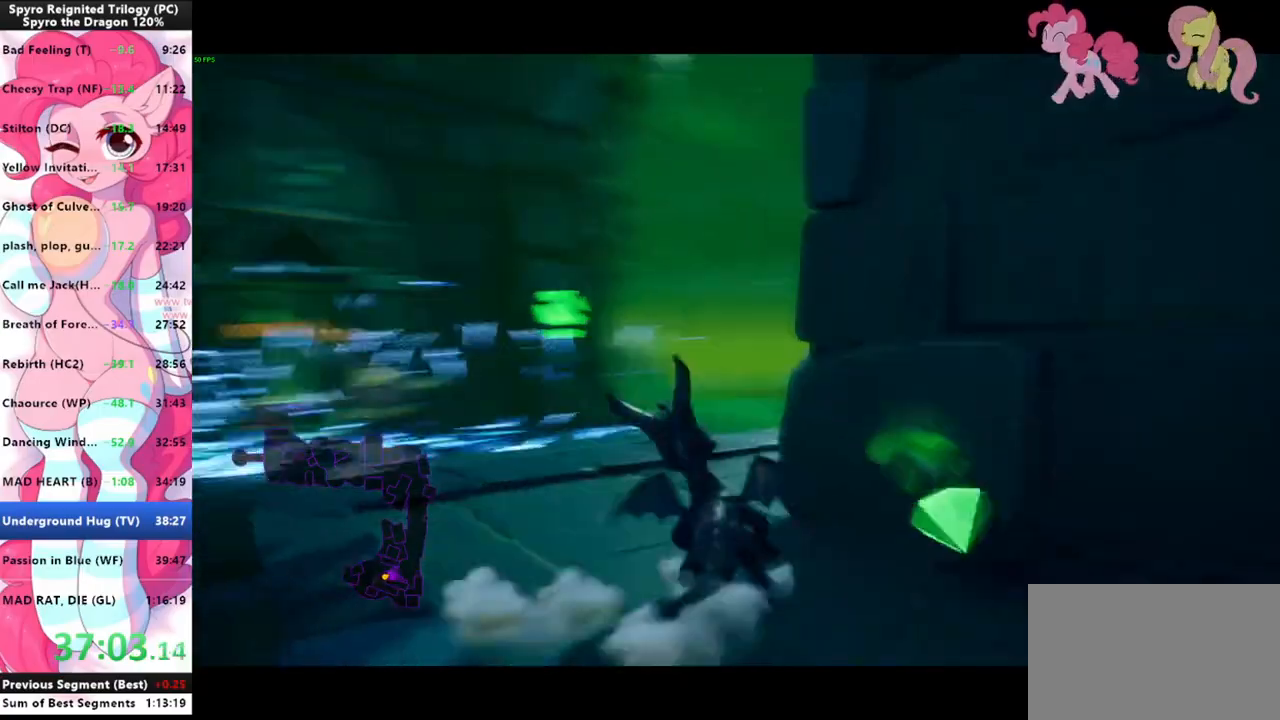
{"keys": ["shift", "space"], "mouse": [], "events": [[166, "a", "up"], [400, "space", "down"]]}
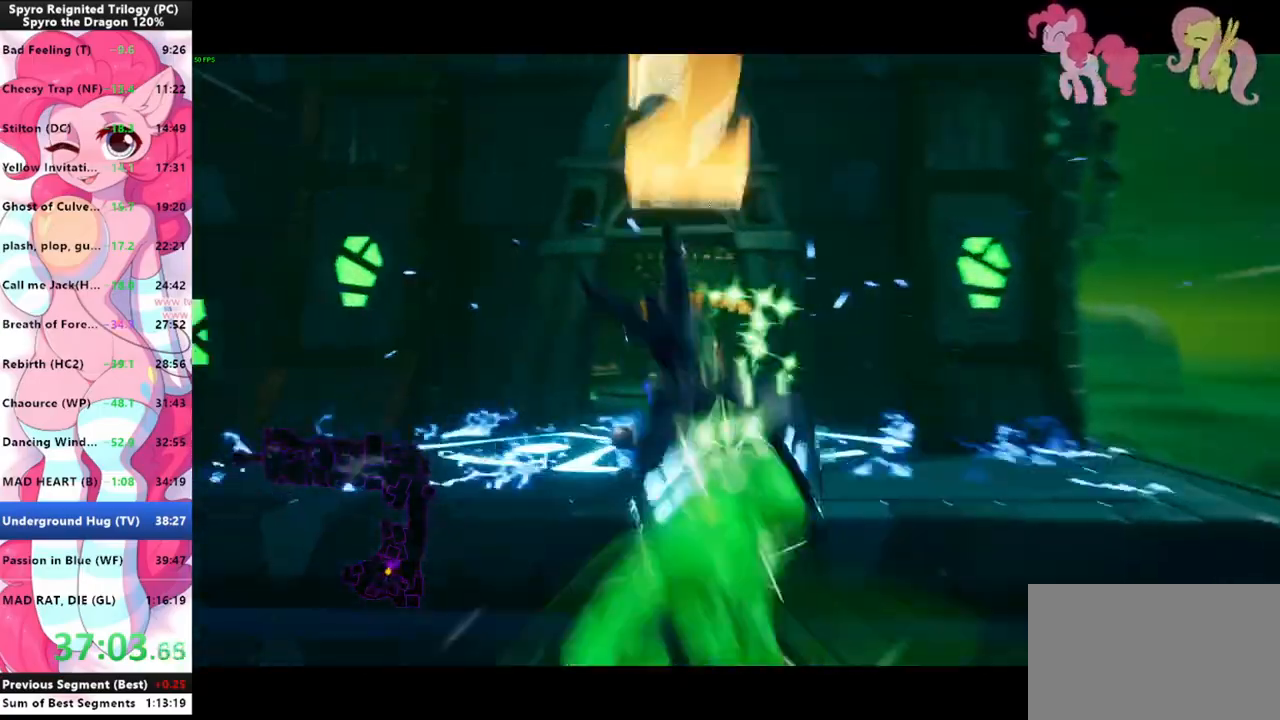
{"keys": ["space", "w"], "mouse": [], "events": [[266, "shift", "up"], [266, "space", "up"], [266, "w", "down"], [366, "space", "down"]]}
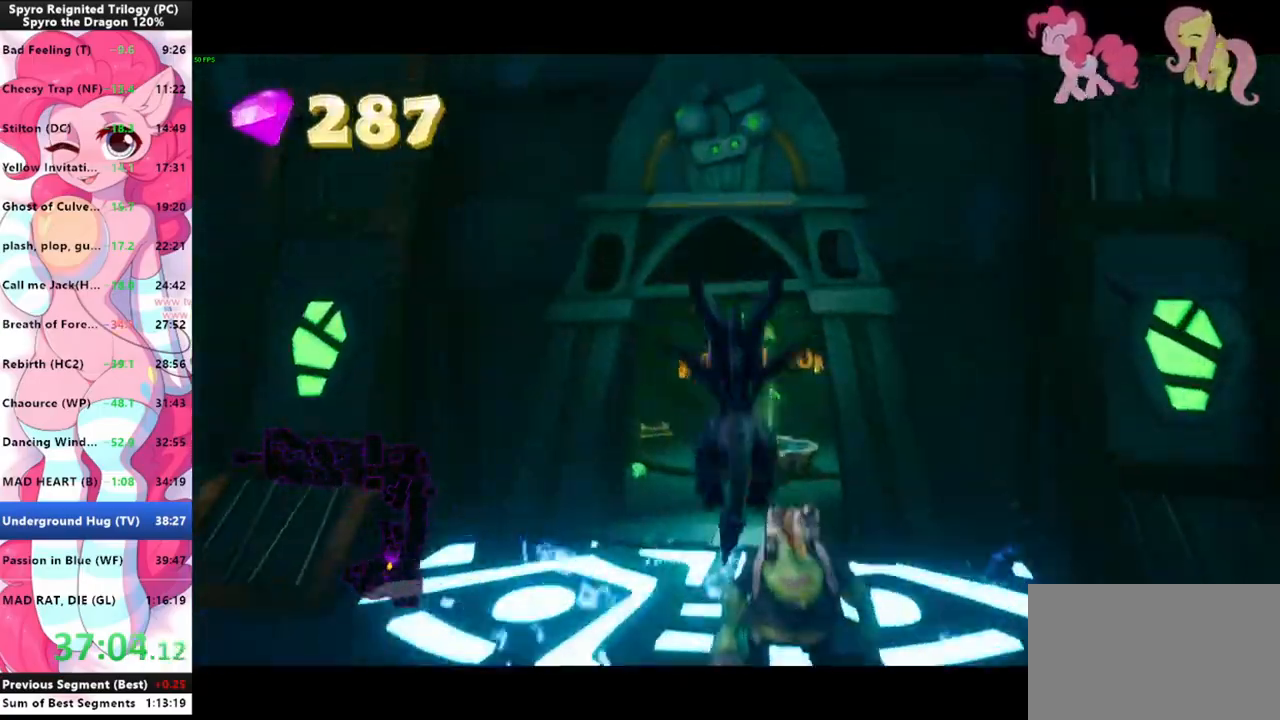
{"keys": ["w"], "mouse": [], "events": [[100, "a", "down"], [100, "space", "up"], [200, "a", "up"], [366, "d", "down"], [433, "d", "up"]]}